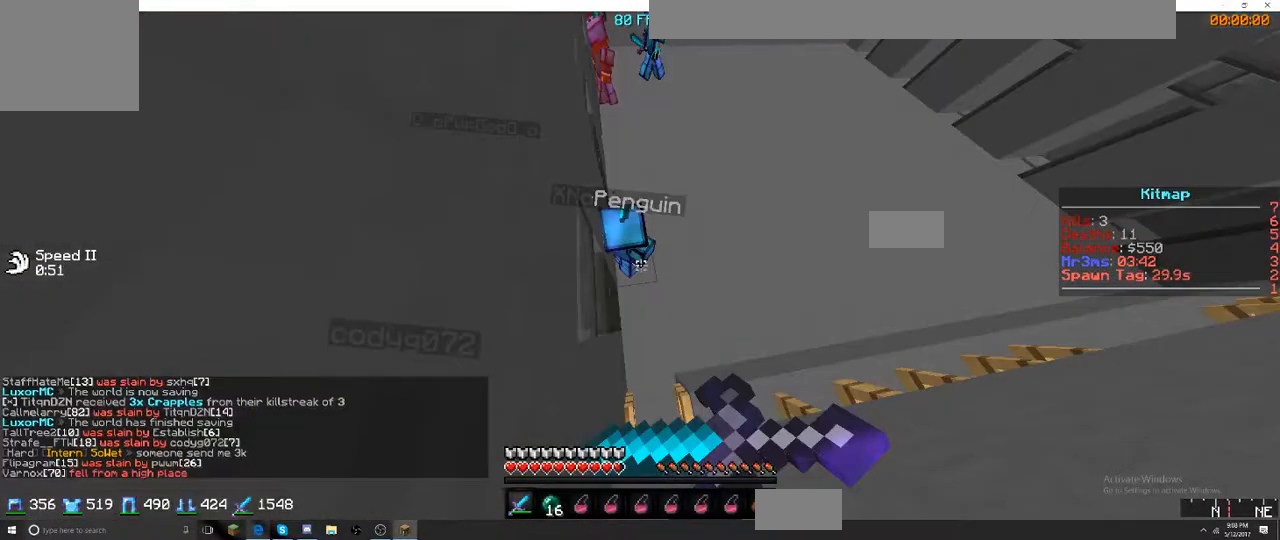
Gameplay with keyboard; each line is a JSON object with the keys held at the frame after it. "events" lists presses ("down") and releases ("up") of "a", "d", "s" and "w" between this image and that frame as [ms after this image, input, new state], when the widget could be followed in between. No other keys are recorded. Mouse input is not recorded.
{"keys": ["w"], "events": []}
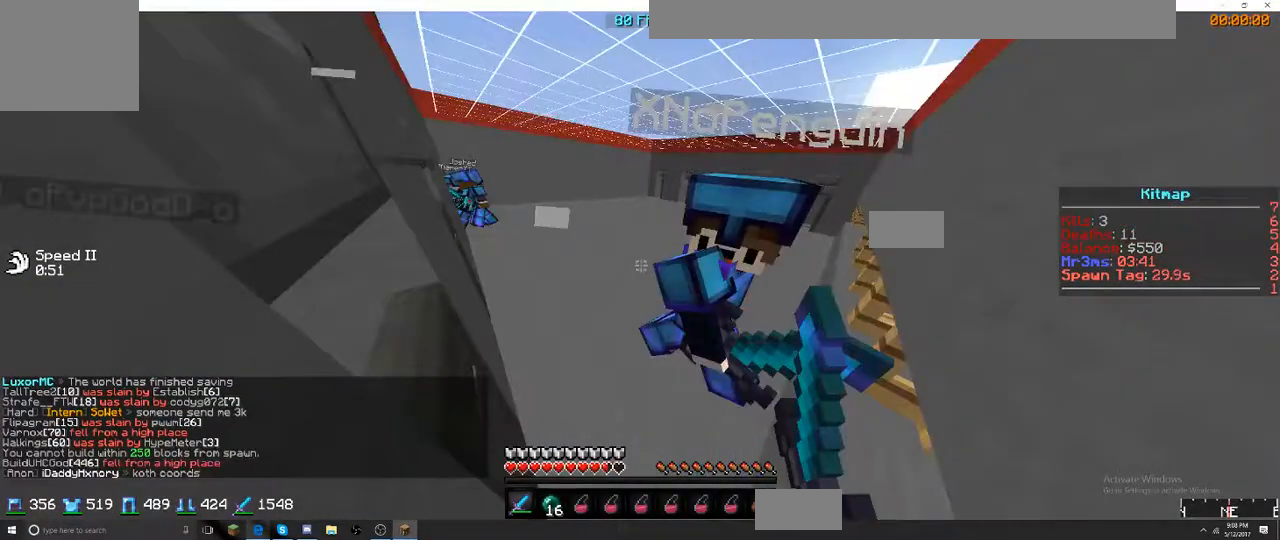
{"keys": ["w"], "events": []}
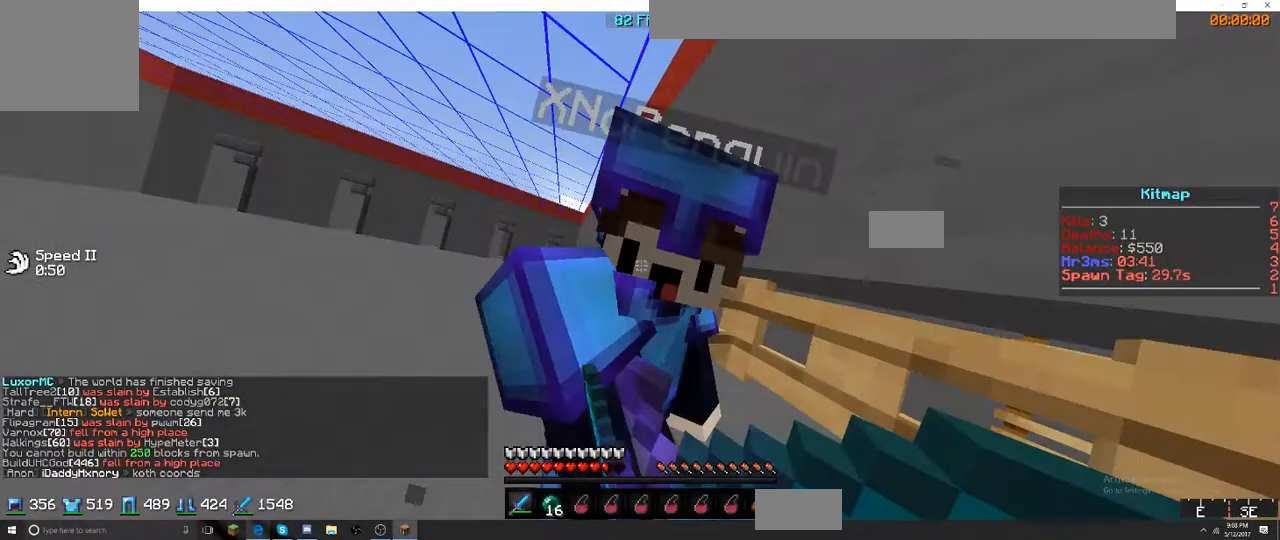
{"keys": ["d", "w"], "events": [[234, "d", "down"]]}
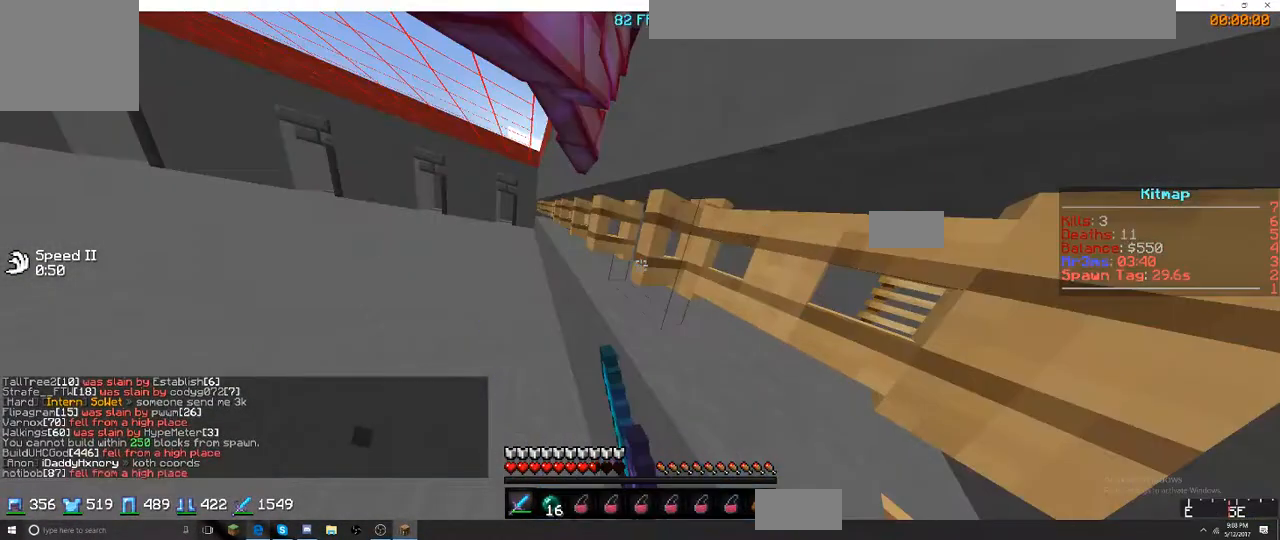
{"keys": ["w"], "events": [[150, "d", "up"]]}
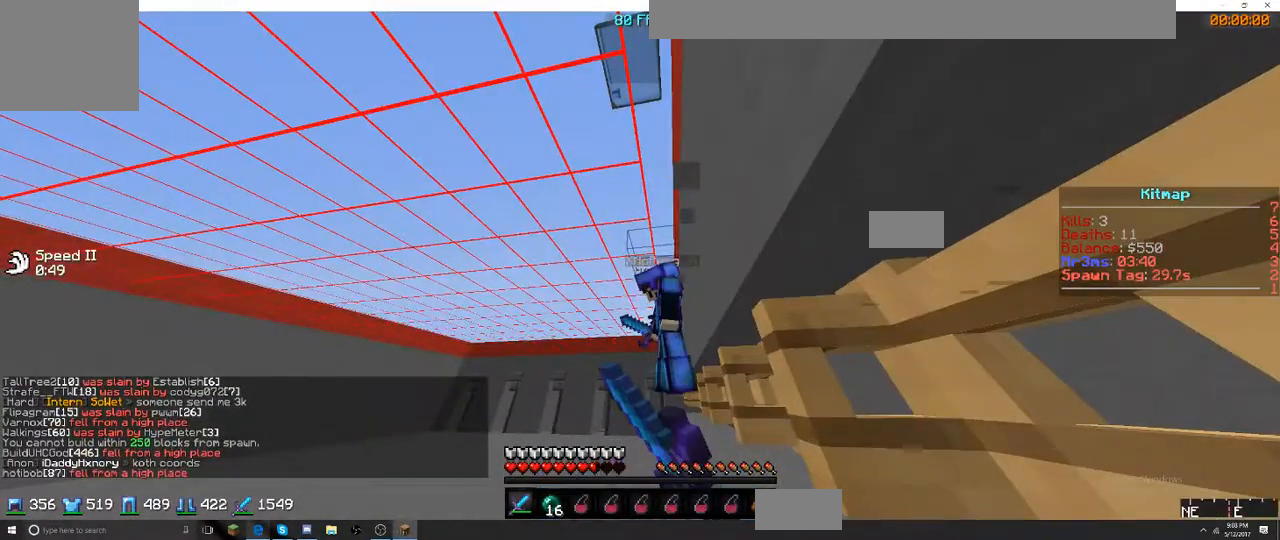
{"keys": ["w"], "events": []}
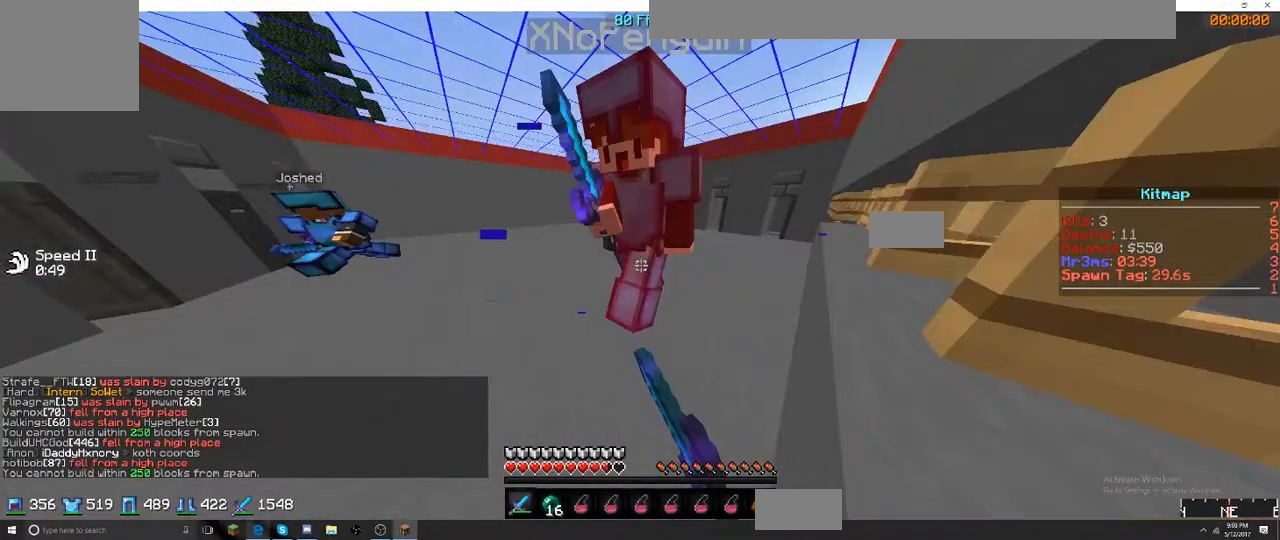
{"keys": ["d", "w"], "events": [[350, "d", "down"]]}
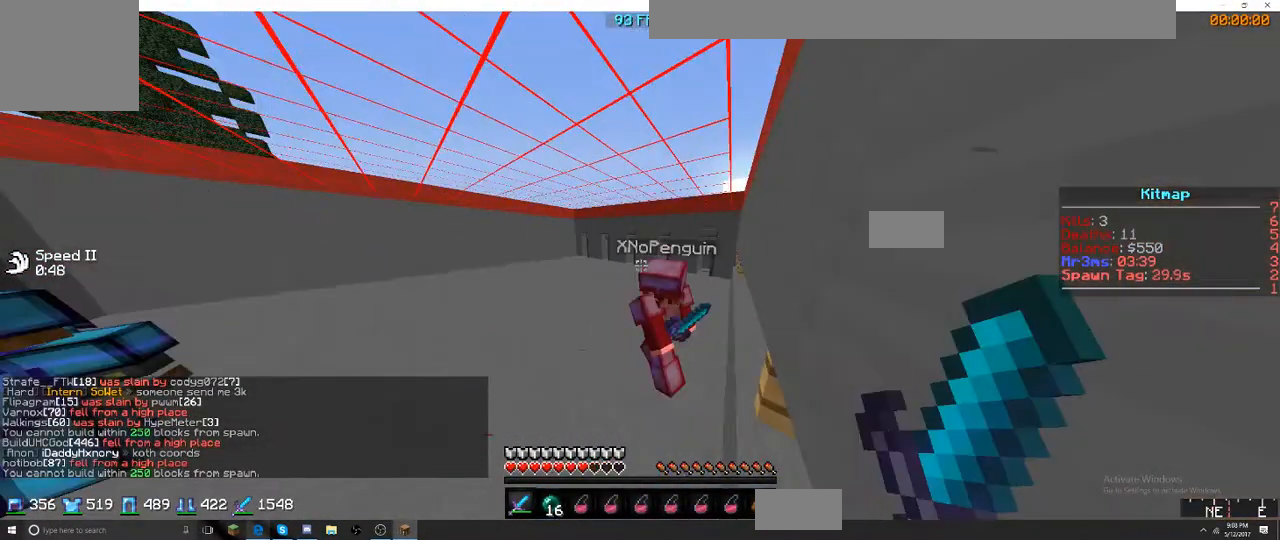
{"keys": ["w"], "events": [[134, "d", "up"]]}
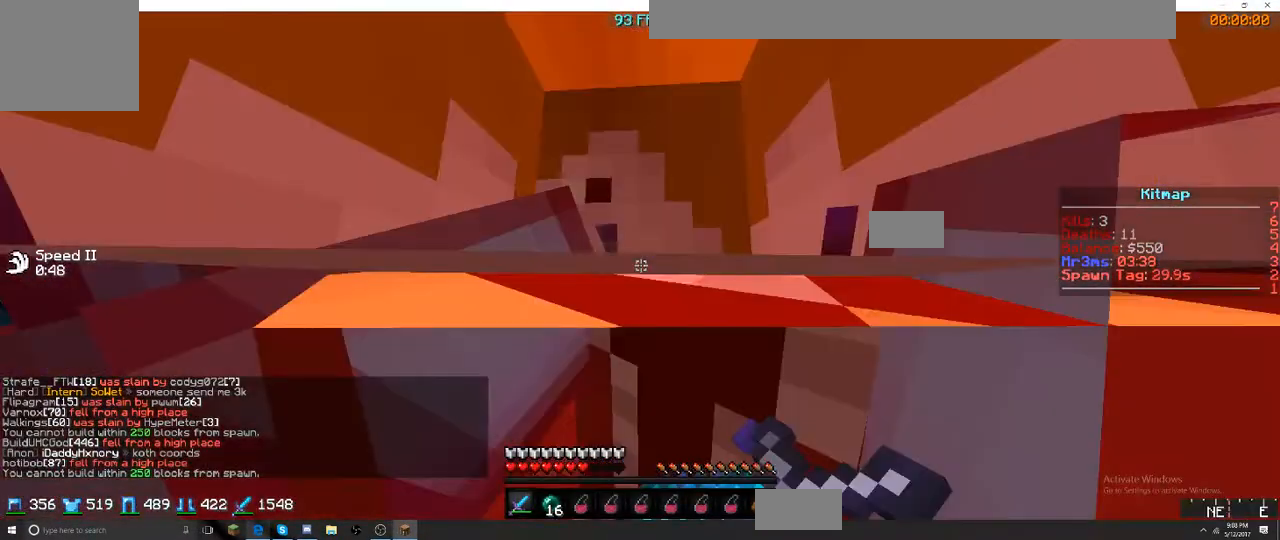
{"keys": ["w"], "events": [[67, "d", "down"], [400, "d", "up"]]}
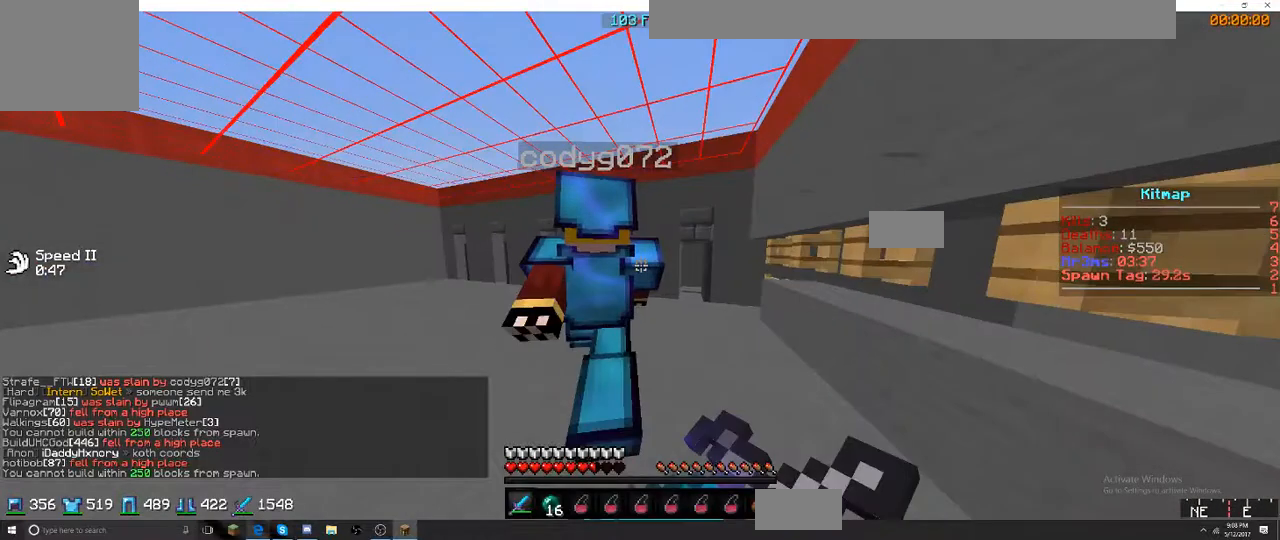
{"keys": ["w"], "events": []}
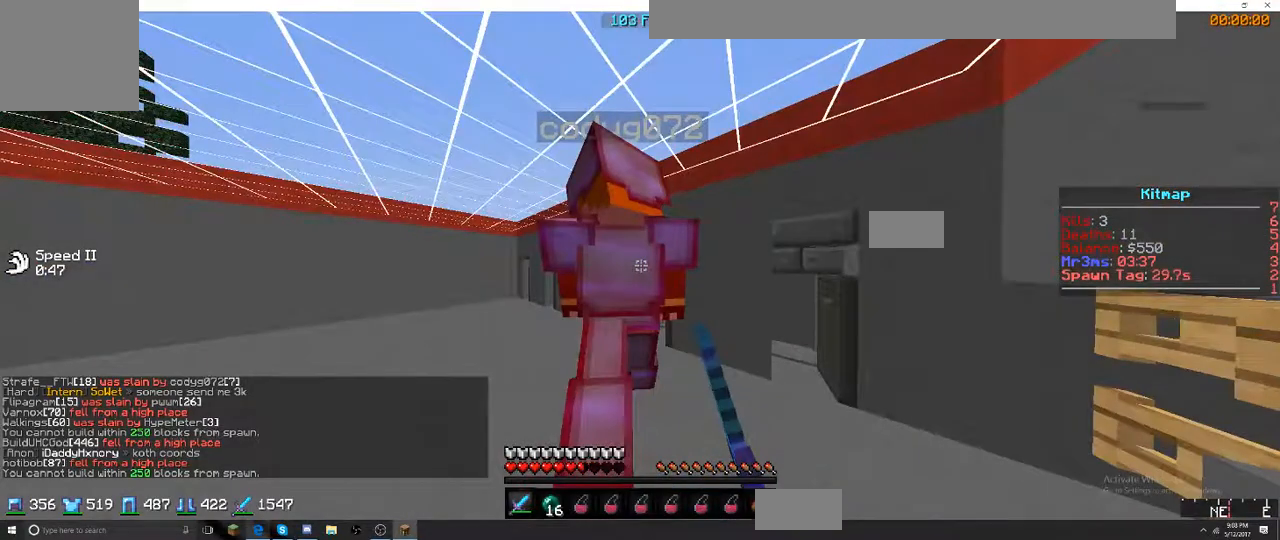
{"keys": ["w"], "events": []}
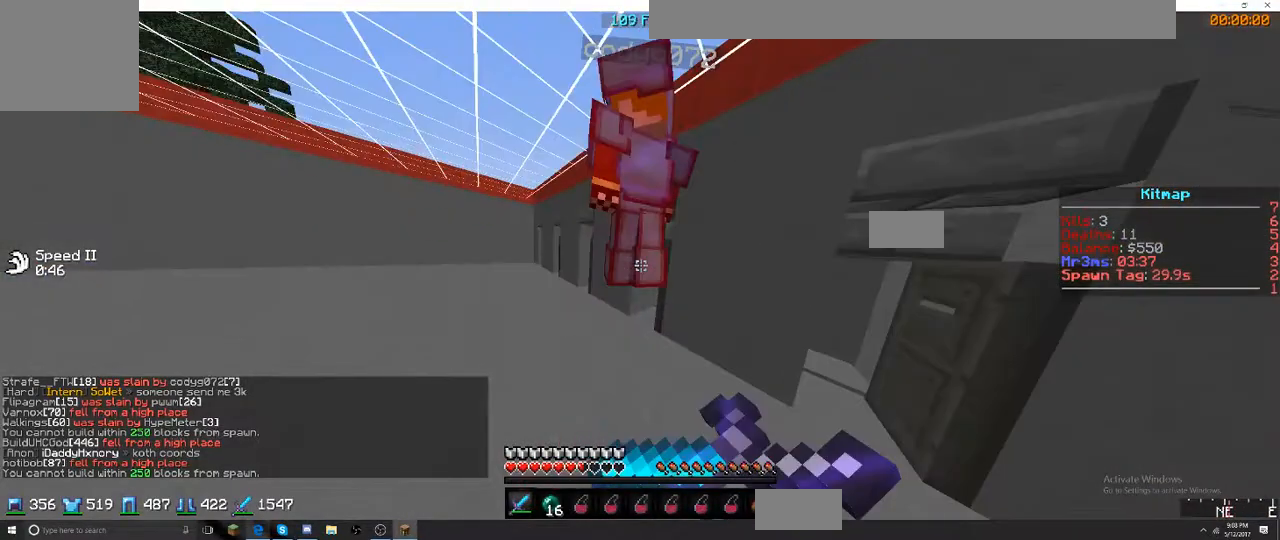
{"keys": ["w"], "events": []}
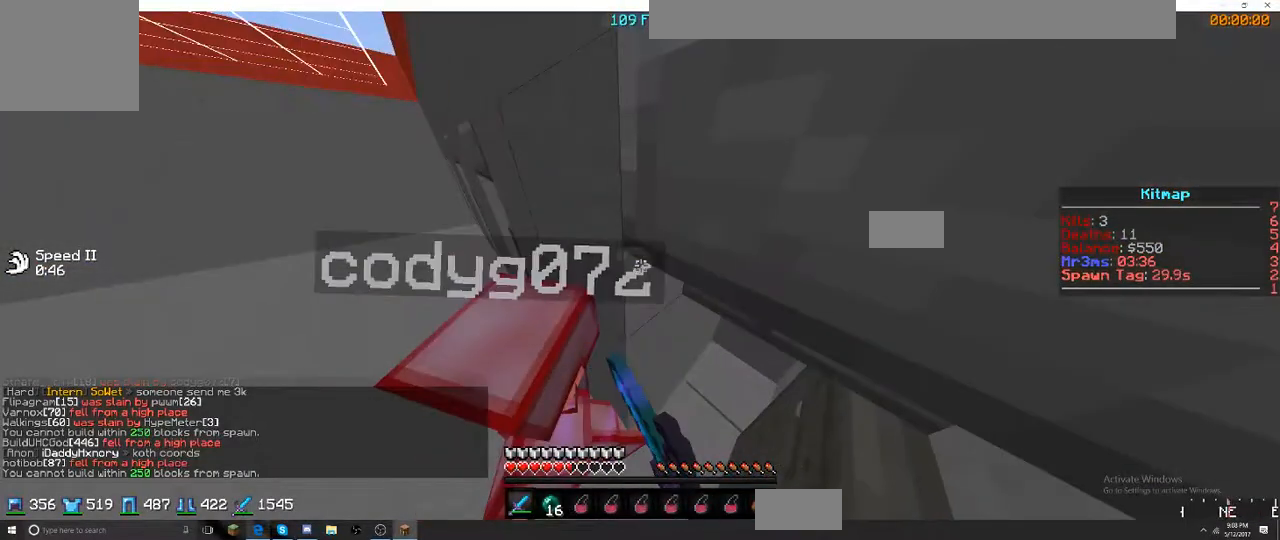
{"keys": ["w"], "events": []}
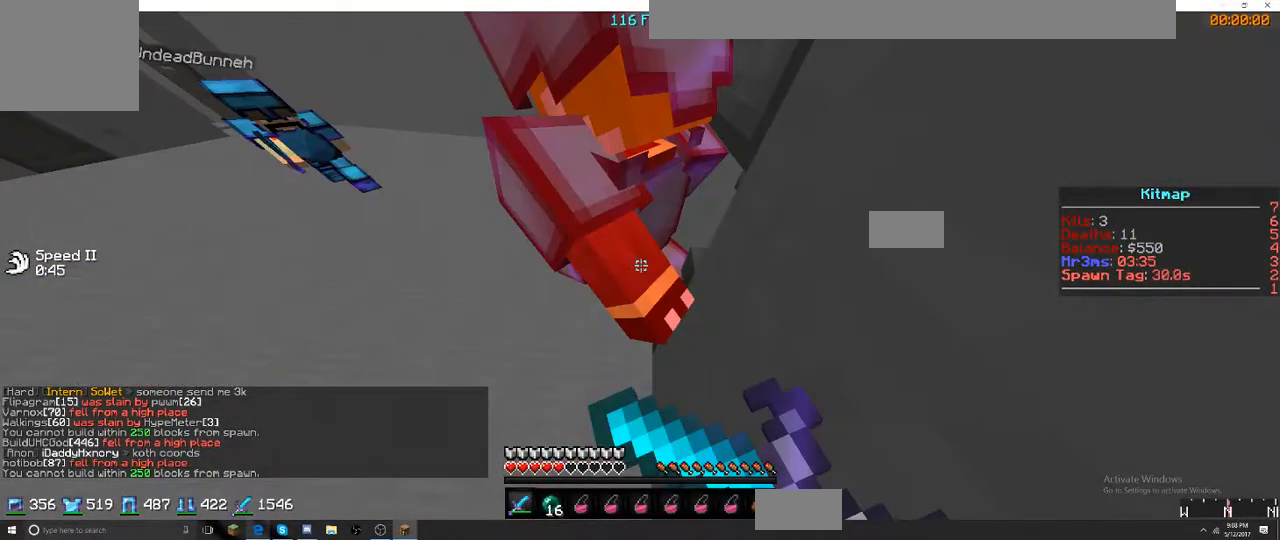
{"keys": ["w"], "events": []}
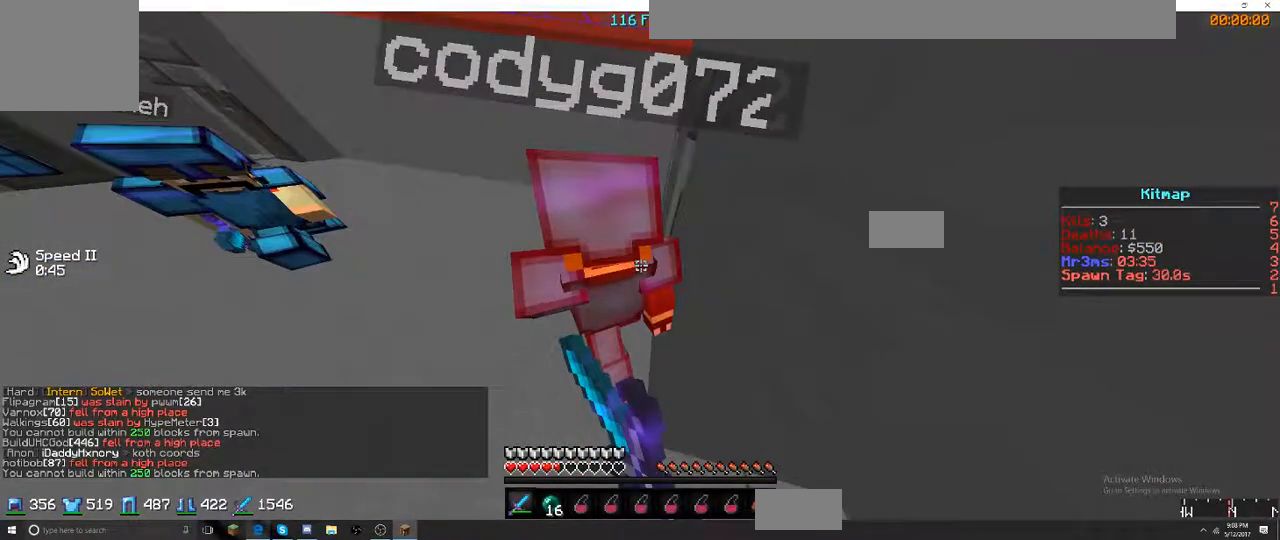
{"keys": ["w"], "events": []}
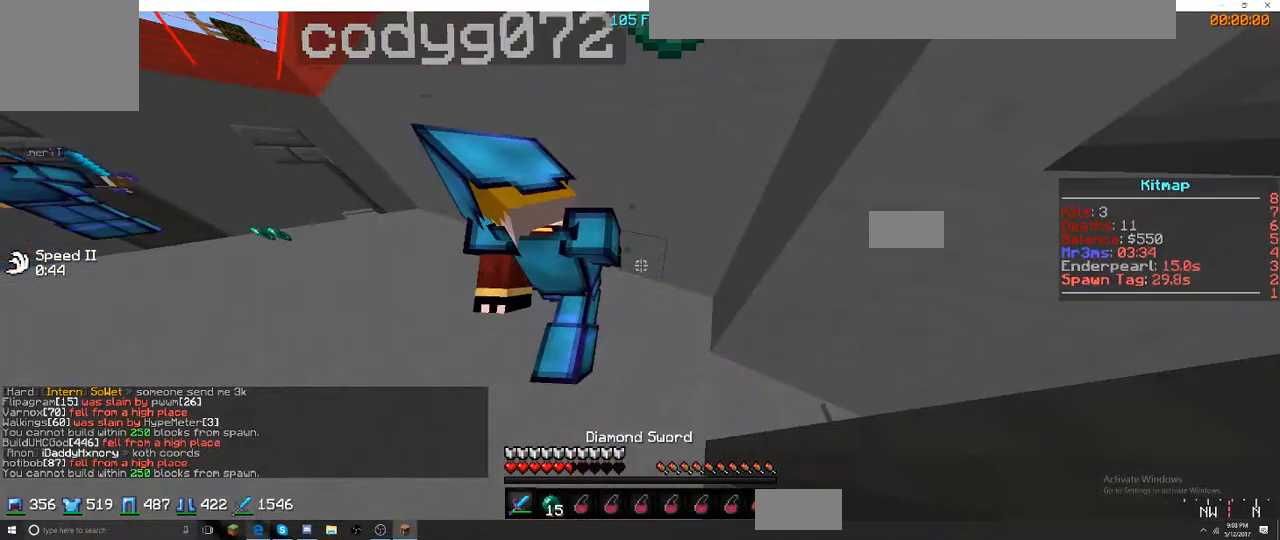
{"keys": ["w"], "events": []}
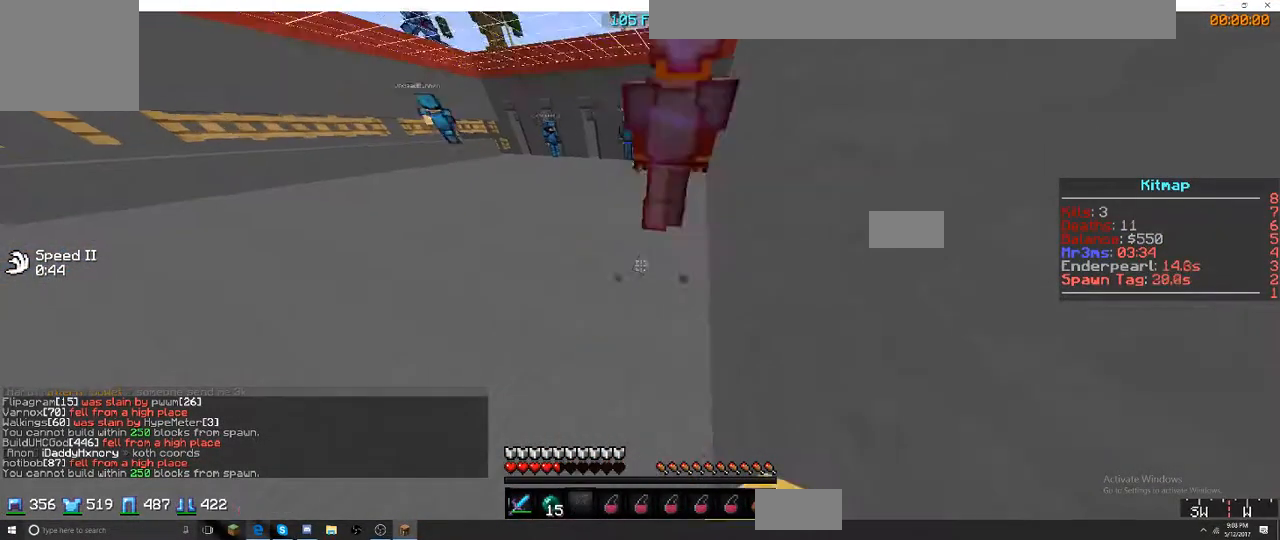
{"keys": ["w"], "events": []}
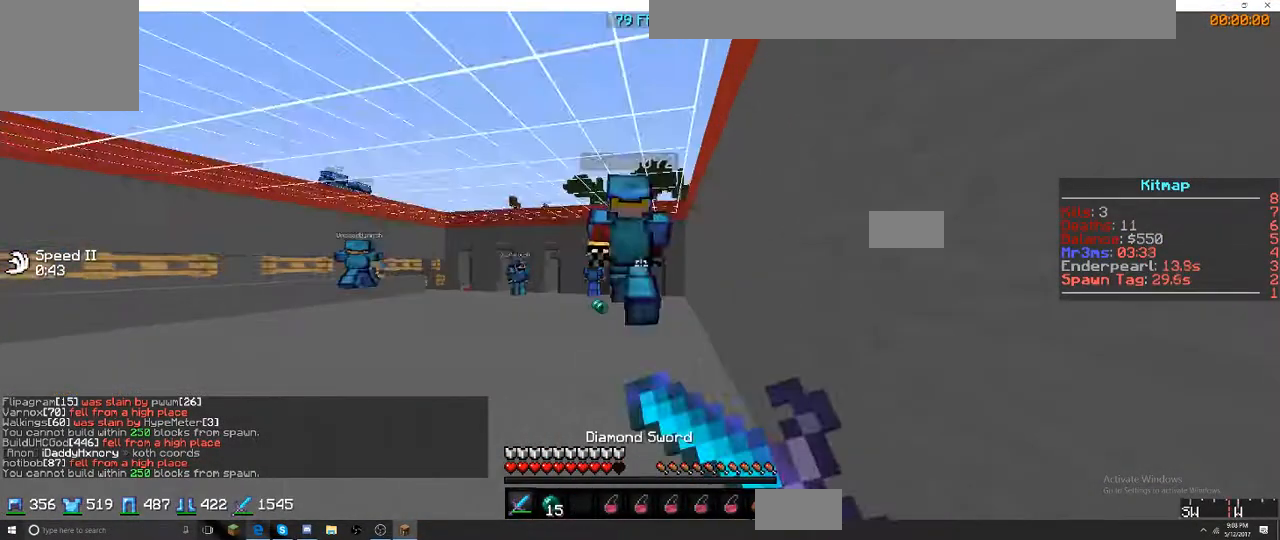
{"keys": ["w"], "events": []}
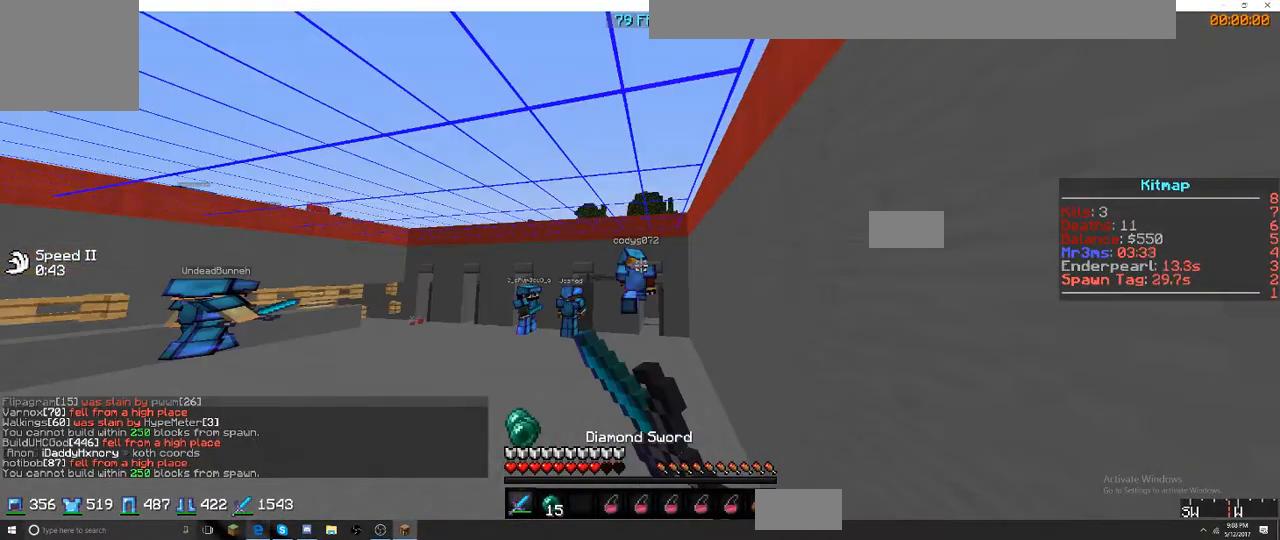
{"keys": ["w"], "events": []}
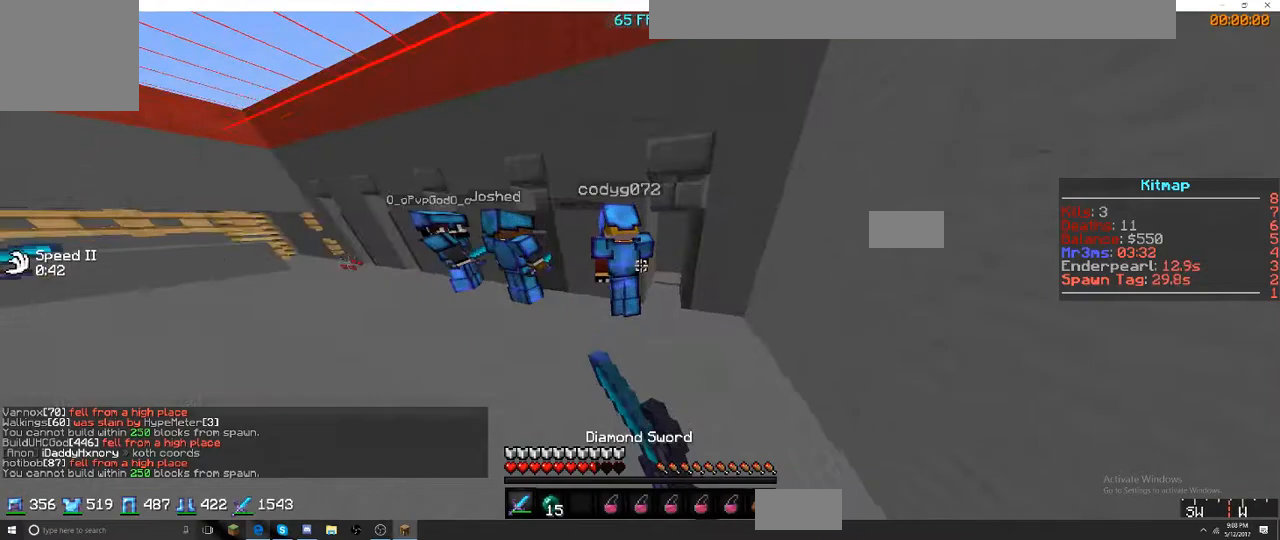
{"keys": ["a", "w"], "events": [[267, "a", "down"]]}
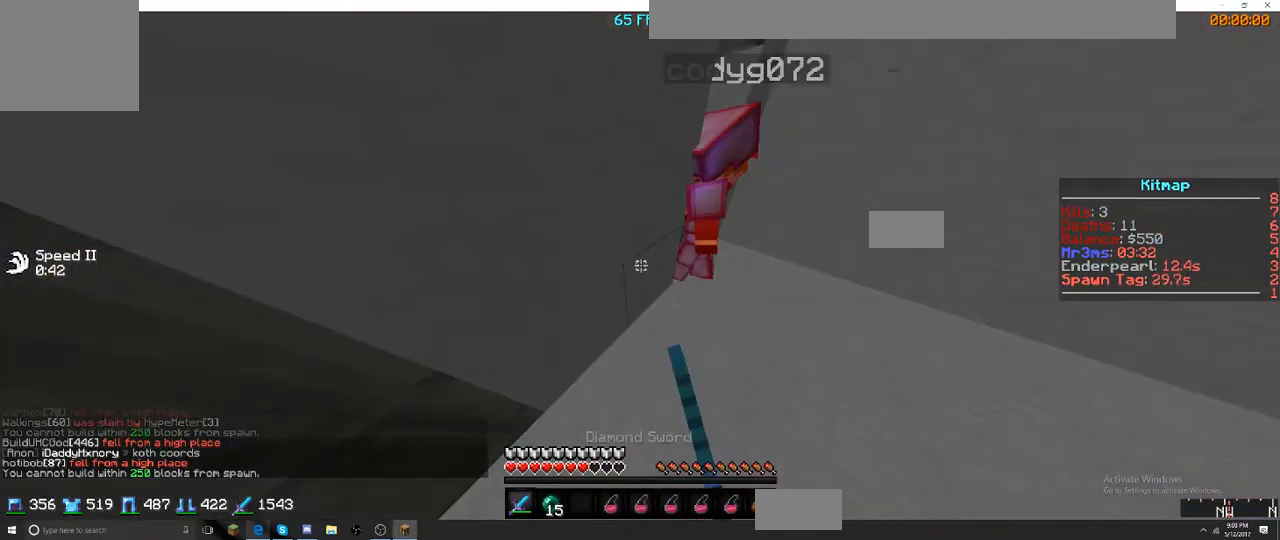
{"keys": ["a", "w"], "events": []}
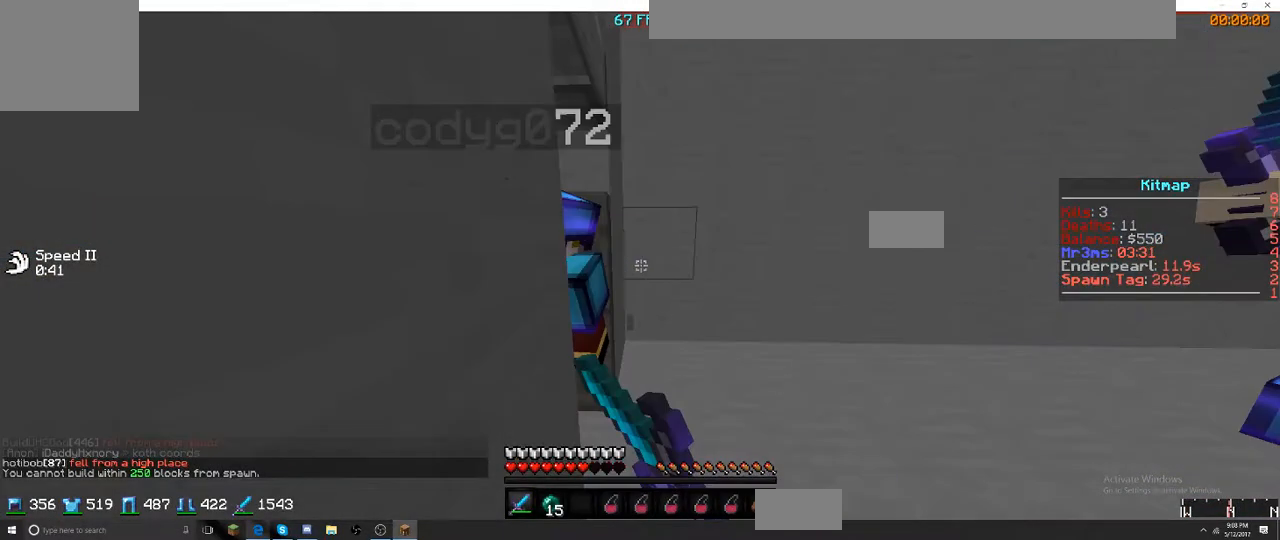
{"keys": ["d", "w"], "events": [[267, "a", "up"], [267, "d", "down"]]}
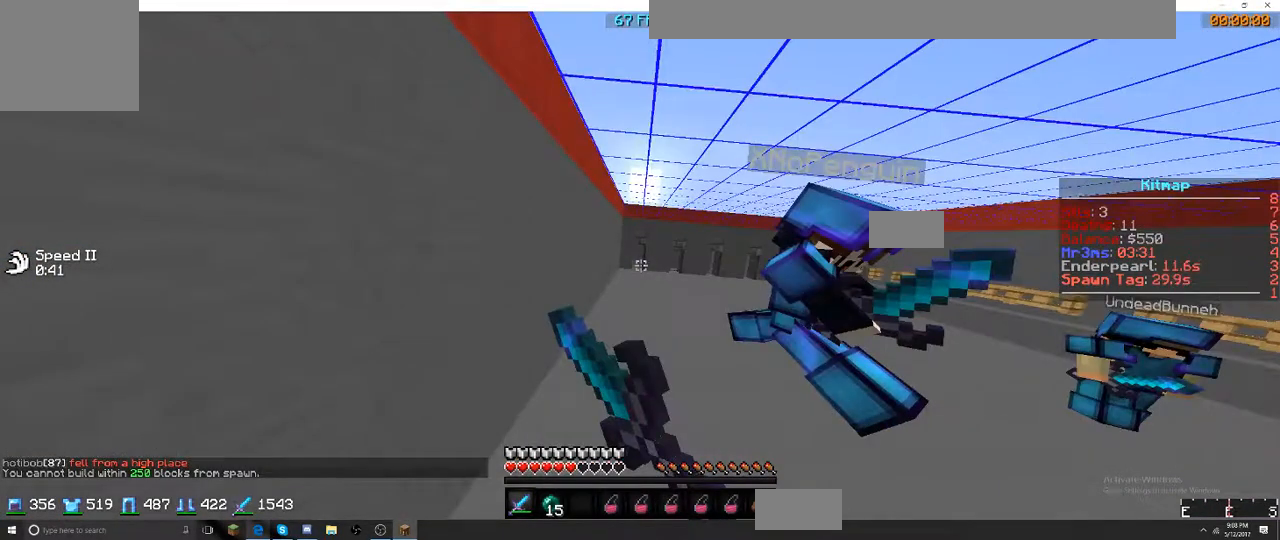
{"keys": ["d", "w"], "events": [[250, "d", "up"], [334, "d", "down"]]}
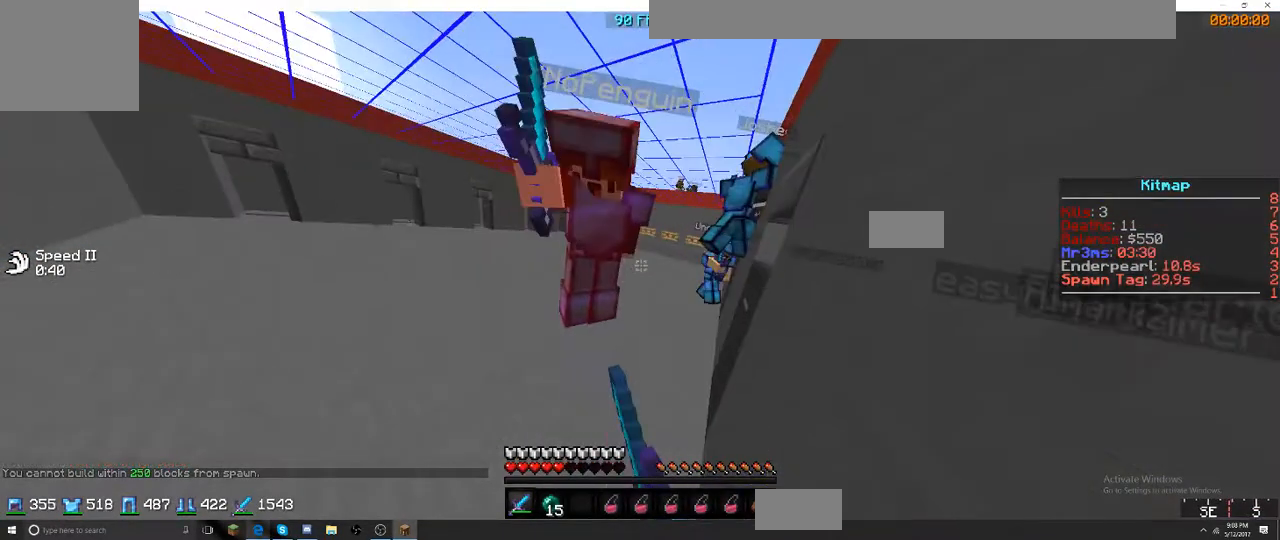
{"keys": ["w"], "events": [[267, "a", "down"], [267, "d", "up"], [484, "a", "up"]]}
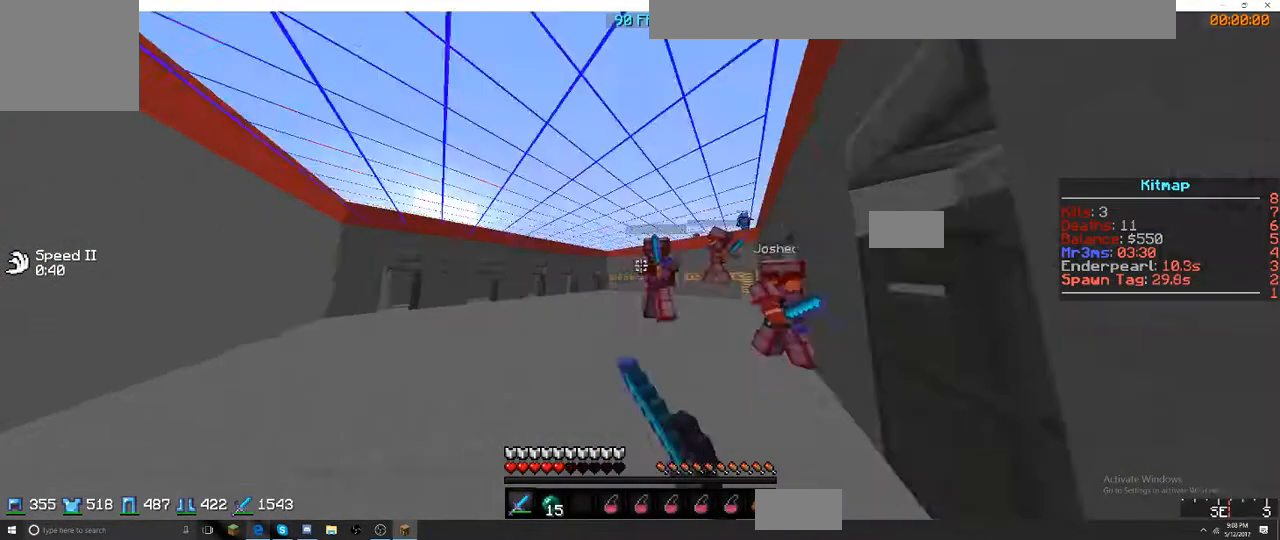
{"keys": ["w"], "events": []}
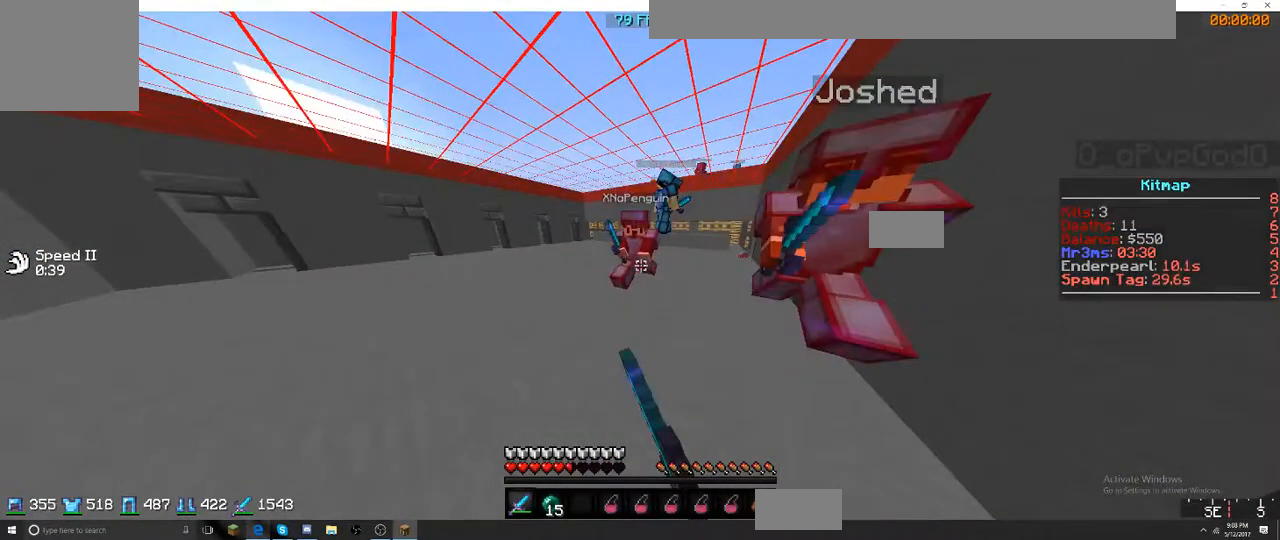
{"keys": ["d", "w"], "events": [[400, "d", "down"]]}
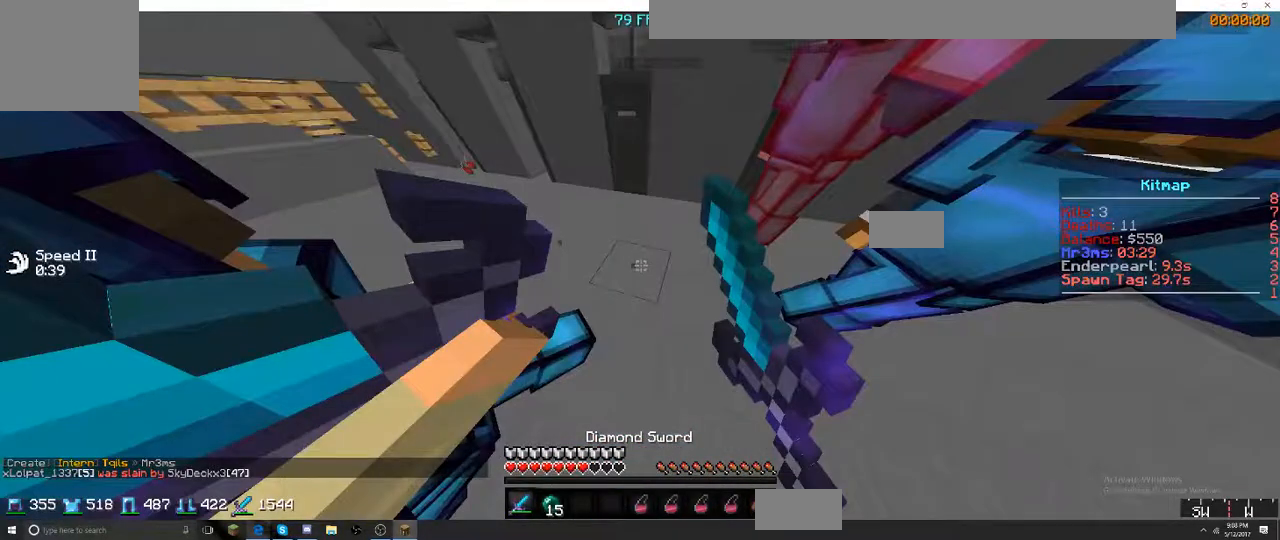
{"keys": ["d", "w"], "events": [[217, "d", "up"], [400, "d", "down"]]}